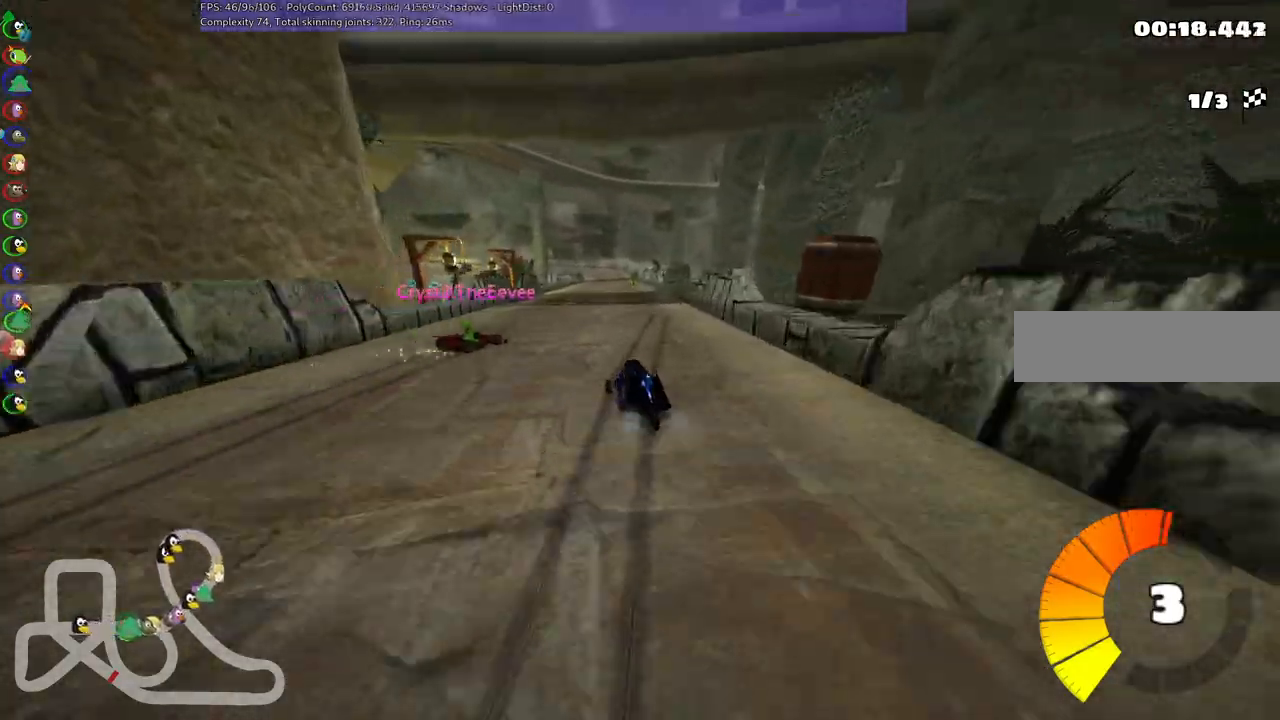
Gameplay with keyboard; each line is a JSON object with the keys held at the frame after it. "events" lists presses ("down") and releases ("up") of ".", "/", "alt_r", "b", "c", "comma", "ctrl_r", "d", "down", "f", "g", "h", "j", "k", "l", "left", "m", "n", "quote", "return", "right", "semicolon", "shift_r", "space", "super", "up" and "v" between this image and that frame as [ms after this image, input, new state], when the widget could be followed in between. No other keys are recorded. Mouse input is not recorded.
{"keys": ["m", "right", "up"], "events": []}
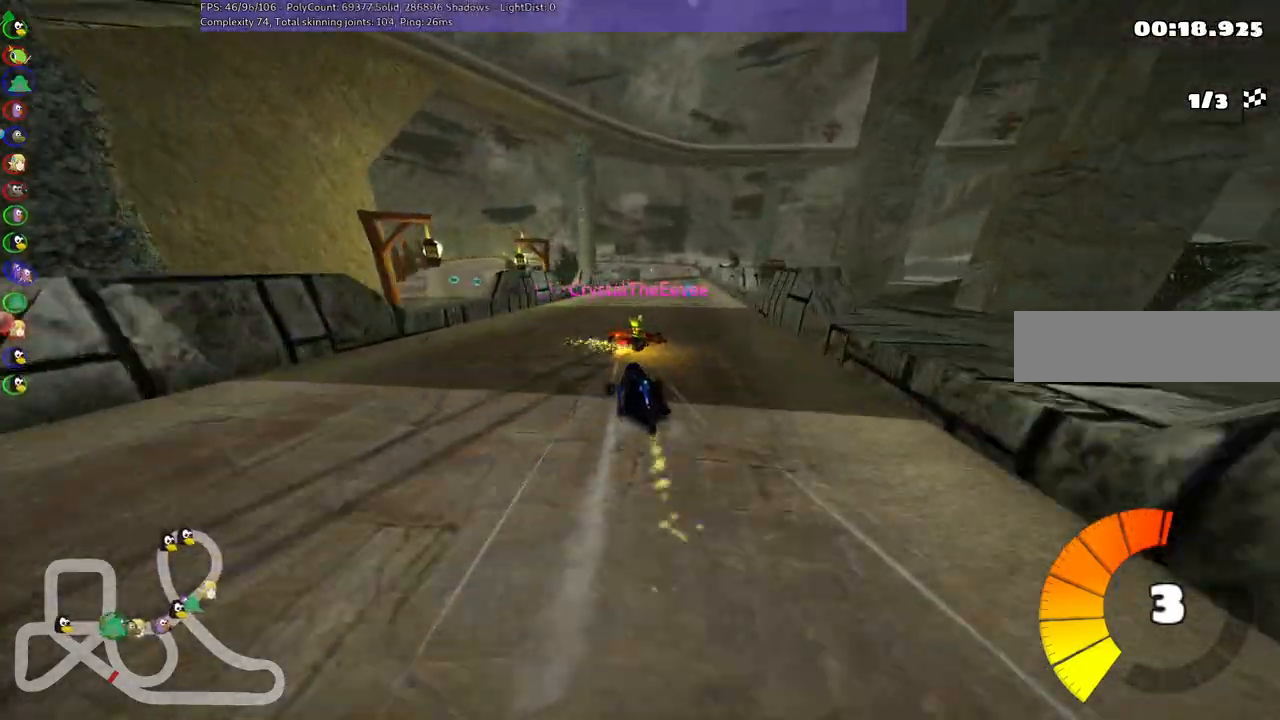
{"keys": ["right", "up"], "events": [[167, "n", "down"], [217, "right", "up"], [267, "left", "down"], [300, "n", "up"], [300, "right", "down"], [367, "left", "up"], [500, "m", "up"]]}
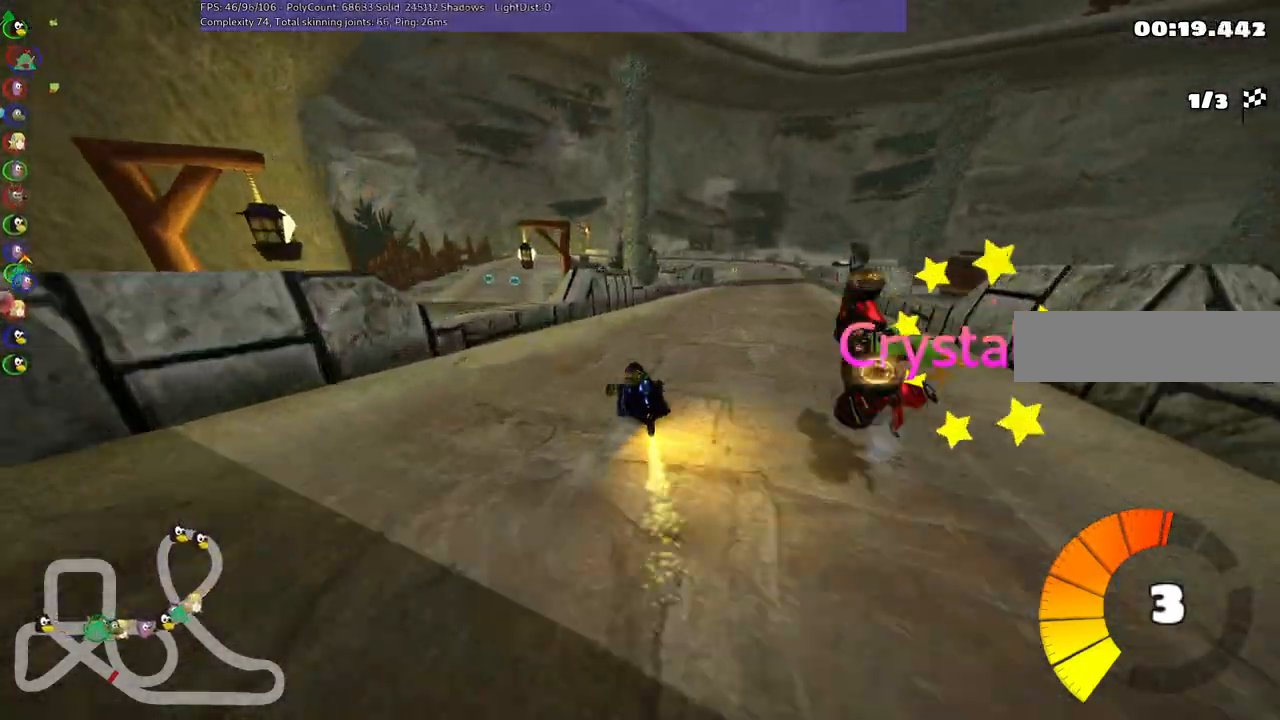
{"keys": ["up"], "events": [[383, "right", "up"]]}
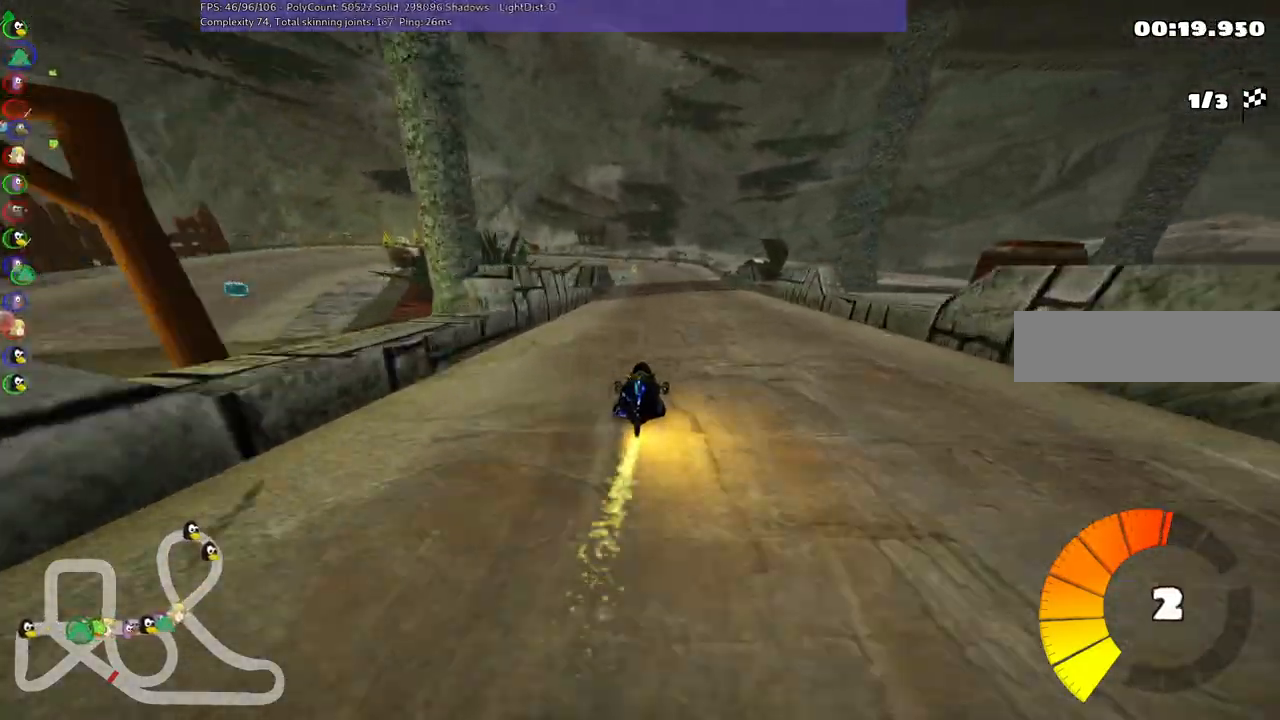
{"keys": ["right", "up"], "events": [[217, "right", "down"]]}
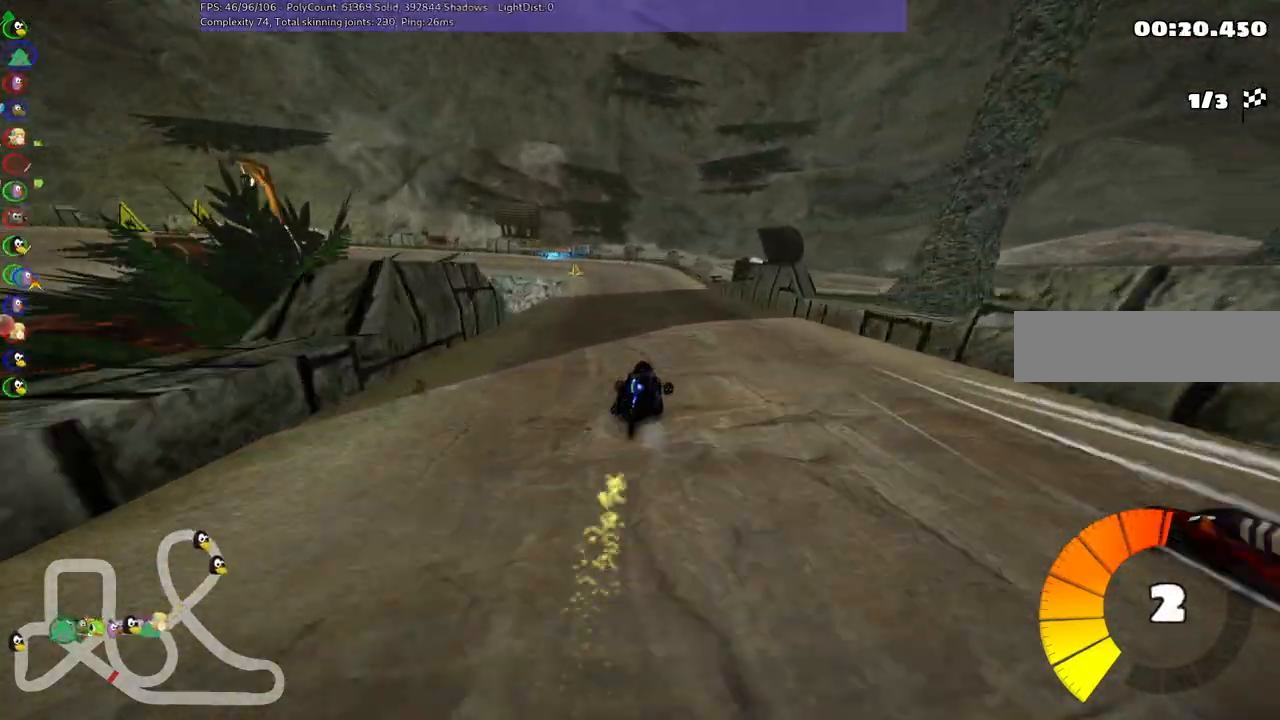
{"keys": ["left", "m", "right", "up"], "events": [[33, "right", "up"], [83, "left", "down"], [83, "m", "down"], [167, "right", "down"], [217, "left", "up"], [300, "left", "down"]]}
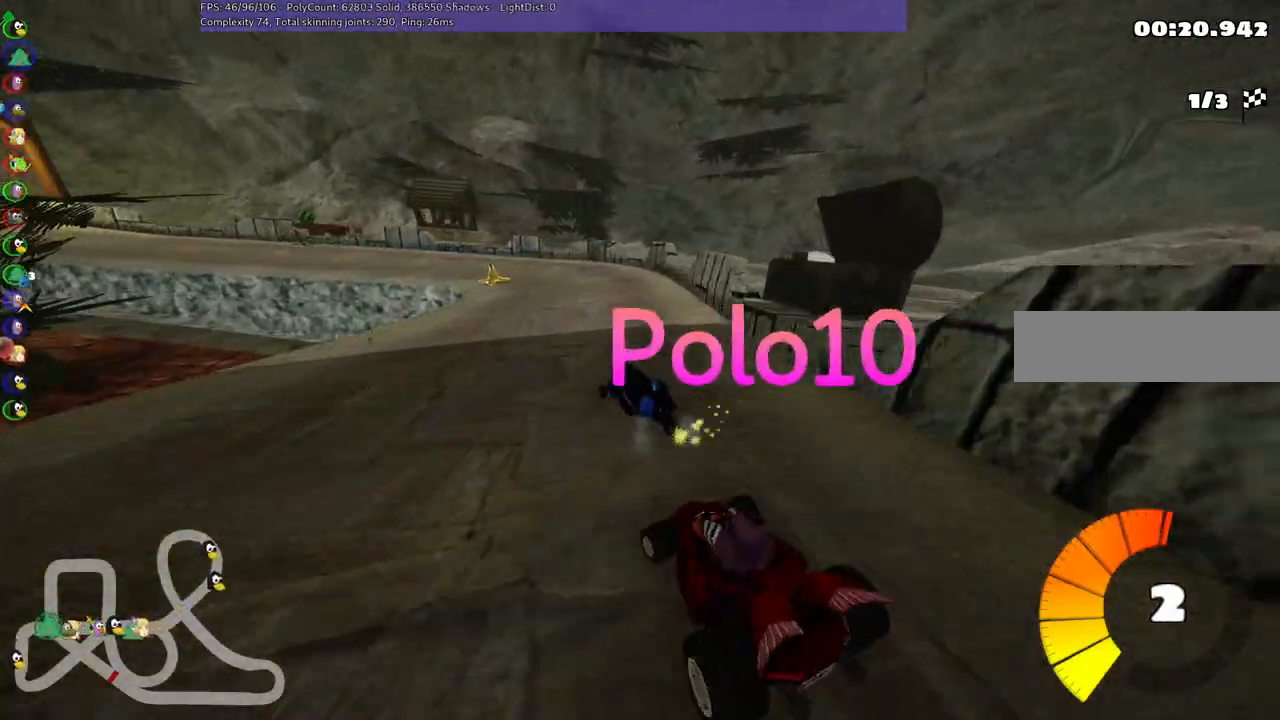
{"keys": ["left", "m", "right", "up"], "events": []}
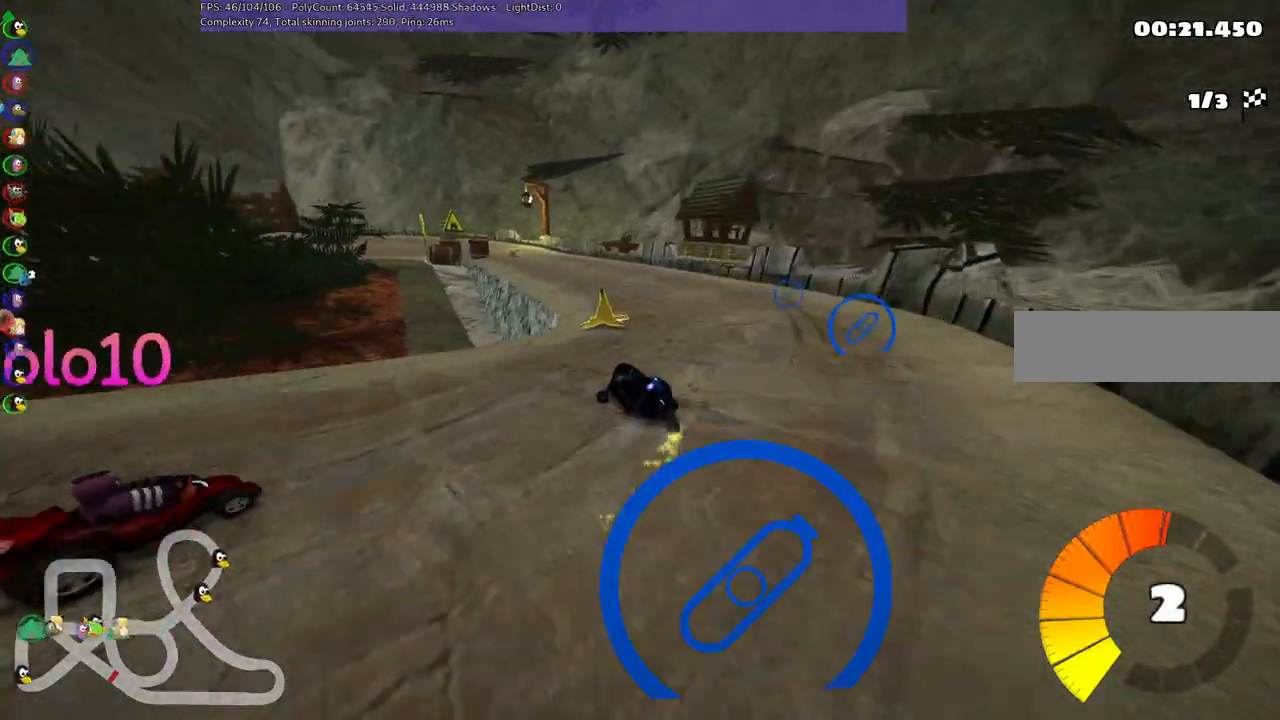
{"keys": ["right", "up"], "events": [[17, "right", "up"], [167, "m", "up"], [217, "left", "up"], [400, "right", "down"]]}